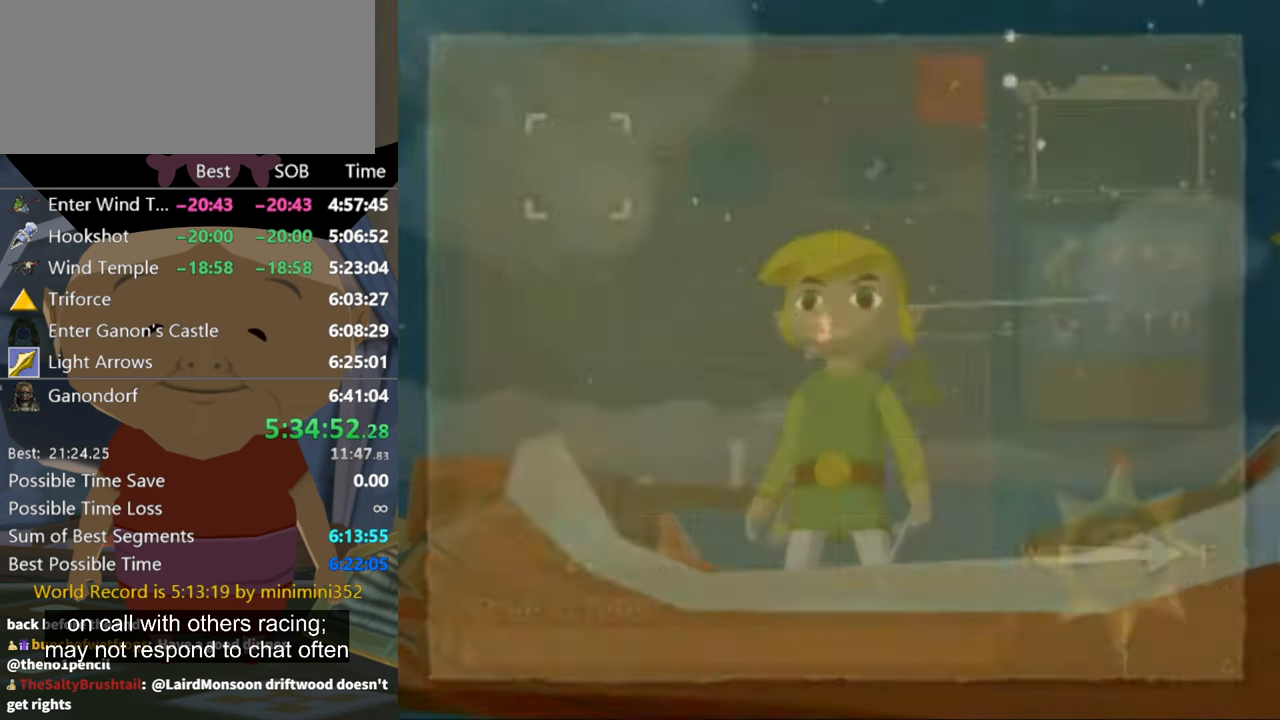
Gameplay with a controller (Nintendo layout); each line is a JSON object with the inputs held at the frame after it. "events" lists button and stick changes between this image and that frame as [ms after this image, input, new state], when the widget could be followed in between. Not read: L3 R3 START.
{"buttons": [], "left_stick": "center", "right_stick": "center", "events": [[400, "left_stick", "down"], [500, "left_stick", "center"]]}
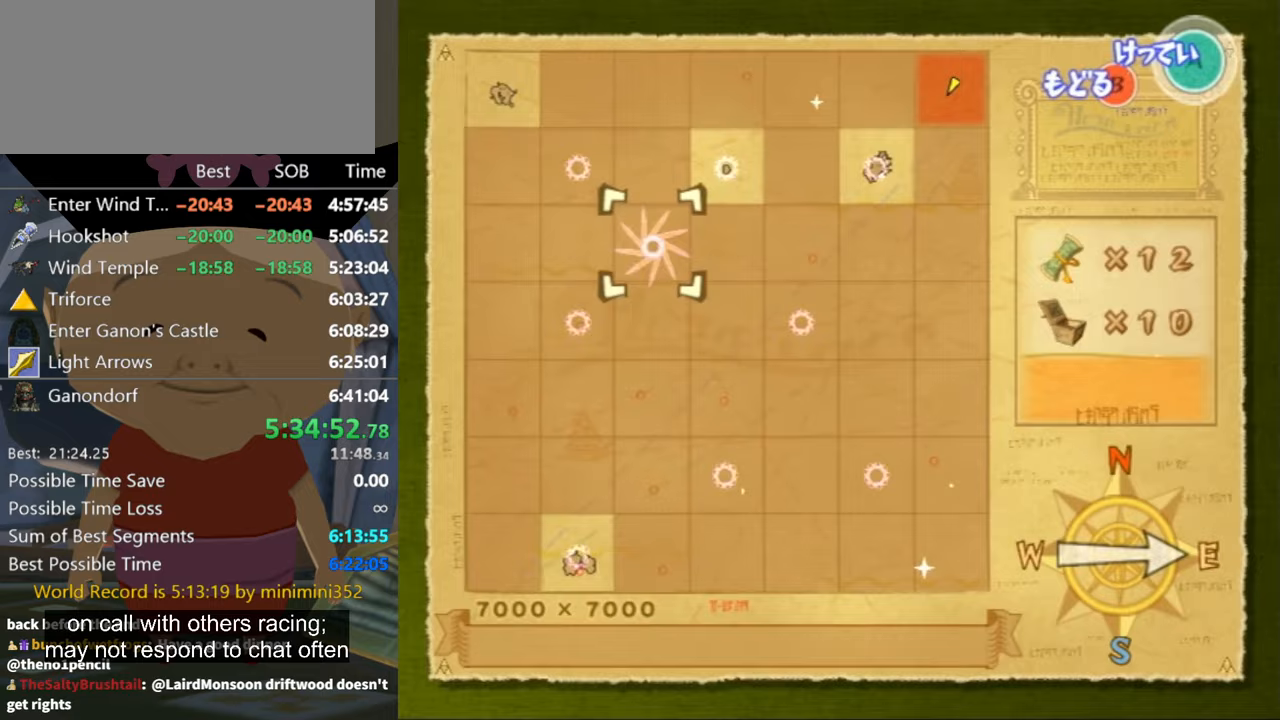
{"buttons": [], "left_stick": "center", "right_stick": "center", "events": [[33, "A", "down"], [100, "A", "up"], [167, "A", "down"], [200, "A", "up"], [300, "A", "down"], [367, "A", "up"], [433, "A", "down"], [500, "A", "up"]]}
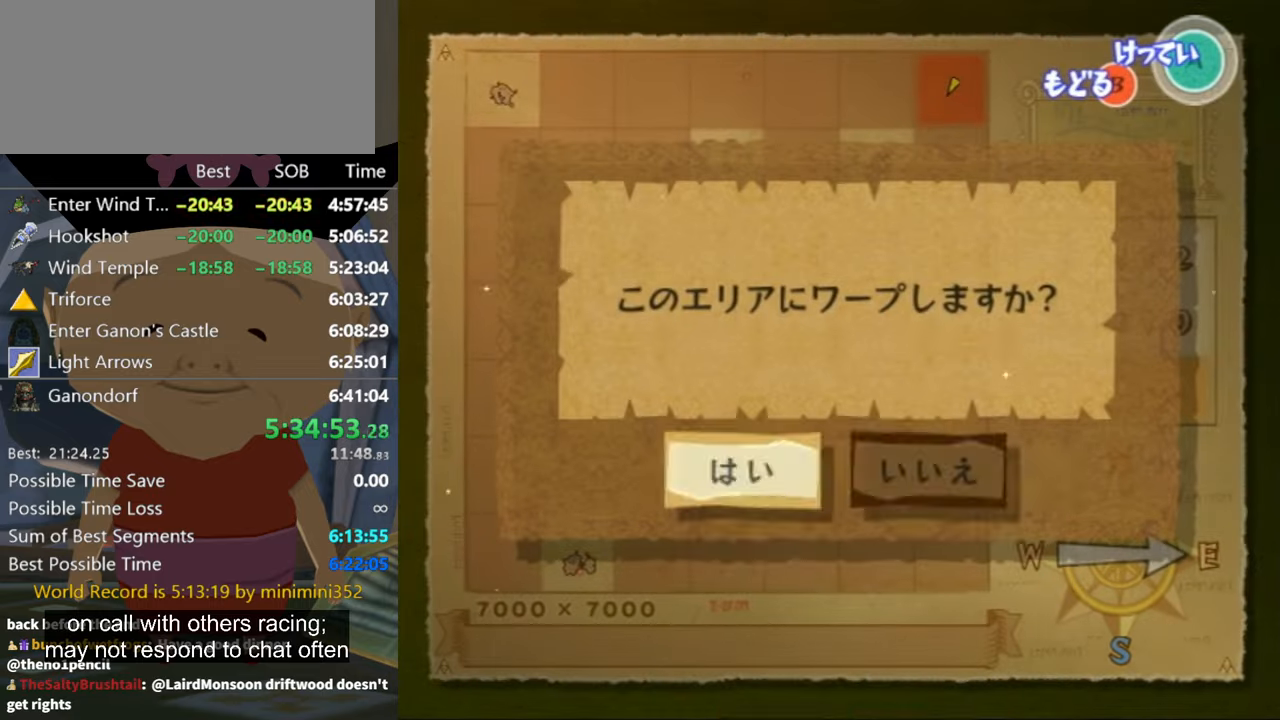
{"buttons": ["A"], "left_stick": "center", "right_stick": "center", "events": [[100, "A", "down"], [133, "A", "up"], [200, "A", "down"], [233, "A", "up"], [300, "A", "down"], [367, "A", "up"], [433, "A", "down"]]}
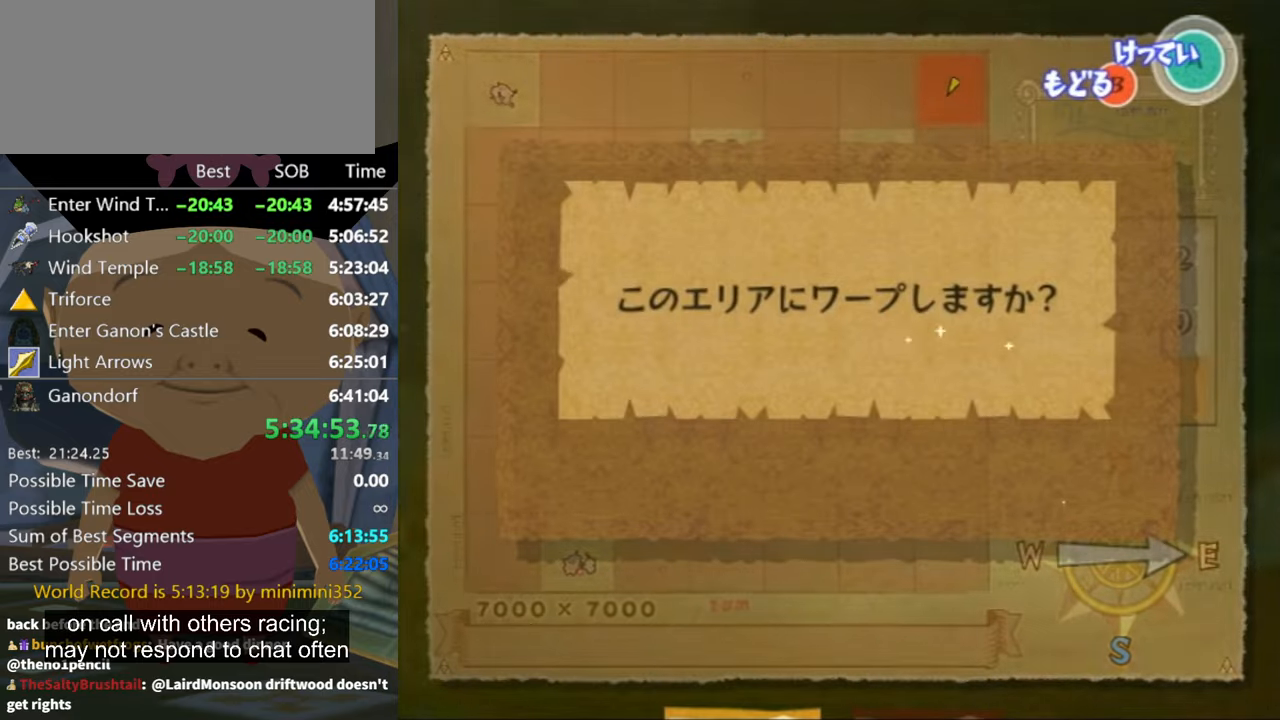
{"buttons": [], "left_stick": "center", "right_stick": "center", "events": [[33, "A", "up"]]}